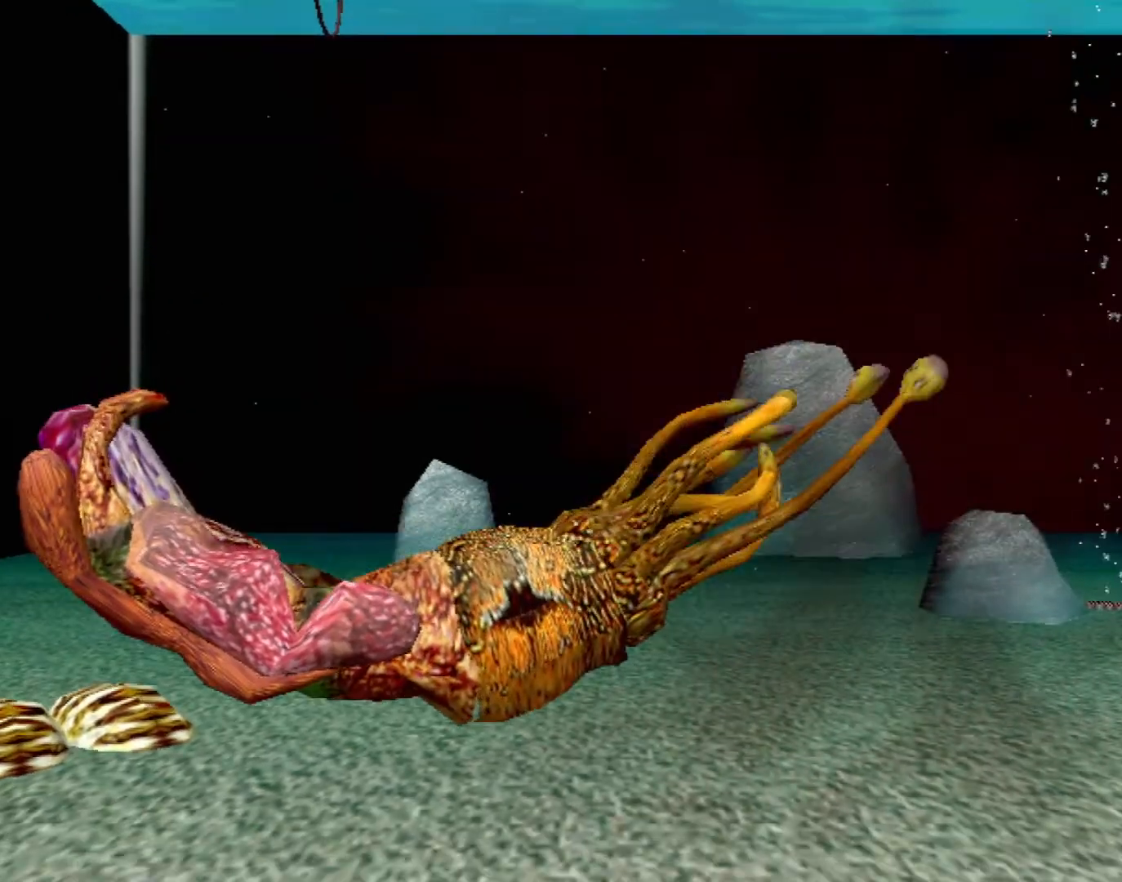
Gameplay with a controller (Xbox layout); each line is a JSON object with the inputs held at the frame after it. "events" lists button and stick changes between this image and that frame as [ms after this image, input, new state], when the widget could be followed in between. Not read: L2 L3 R2 R3 SELECT Z right_stick.
{"buttons": [], "left_stick": "center", "events": [[233, "DPAD_DOWN", "down"], [267, "DPAD_DOWN", "up"]]}
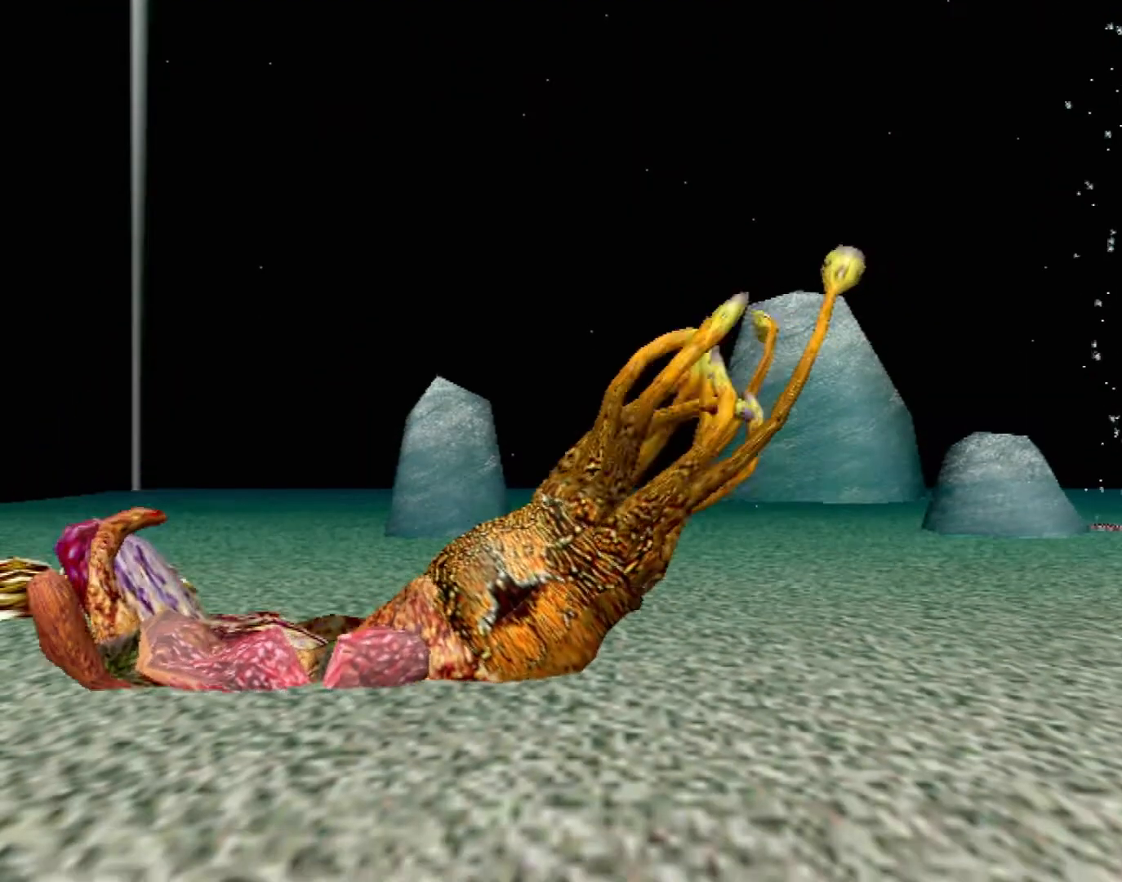
{"buttons": [], "left_stick": "center", "events": []}
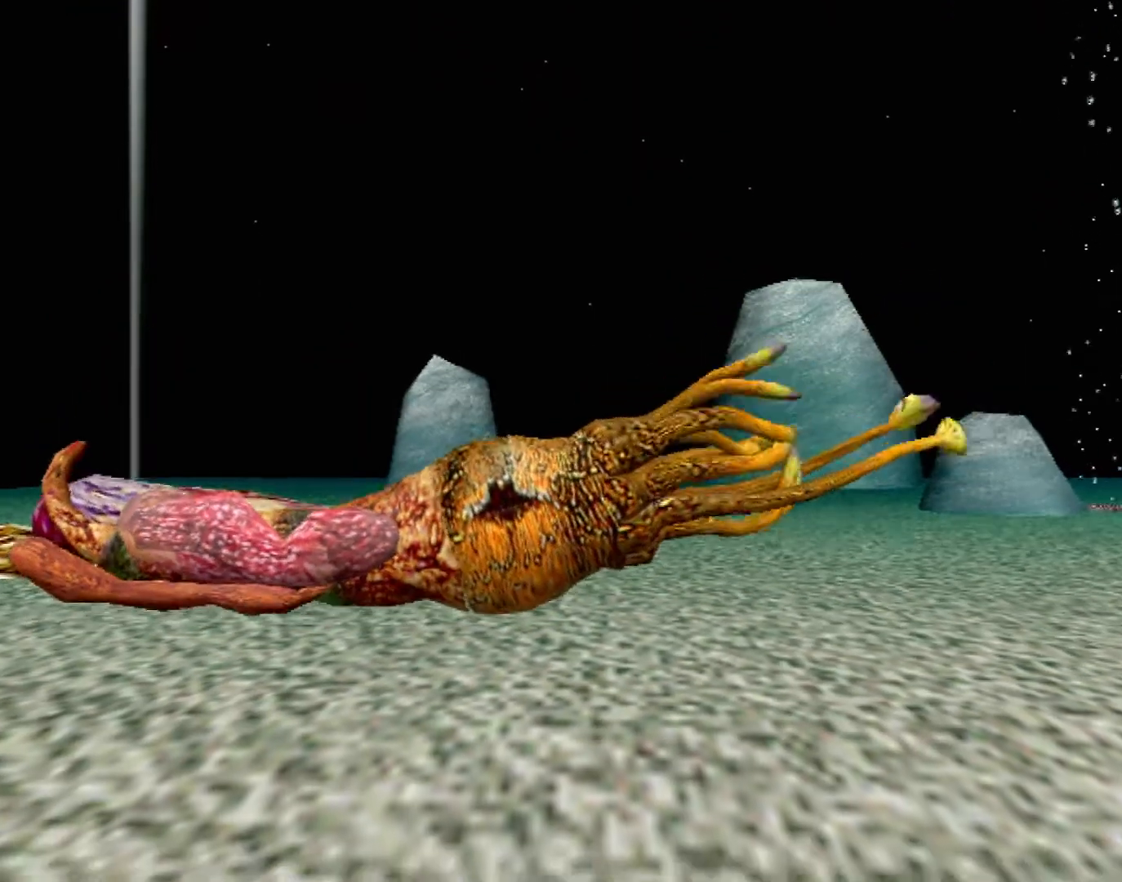
{"buttons": [], "left_stick": "center", "events": []}
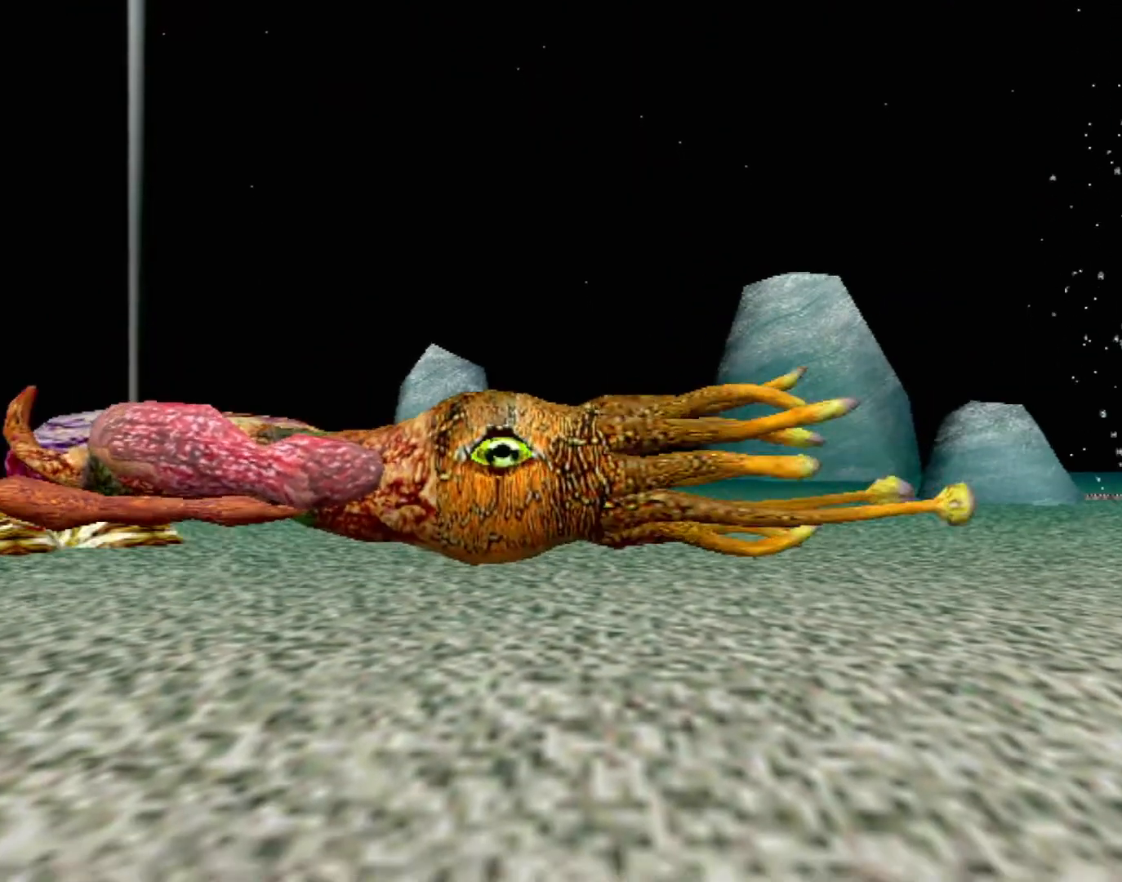
{"buttons": ["START"], "left_stick": "center", "events": [[500, "START", "down"]]}
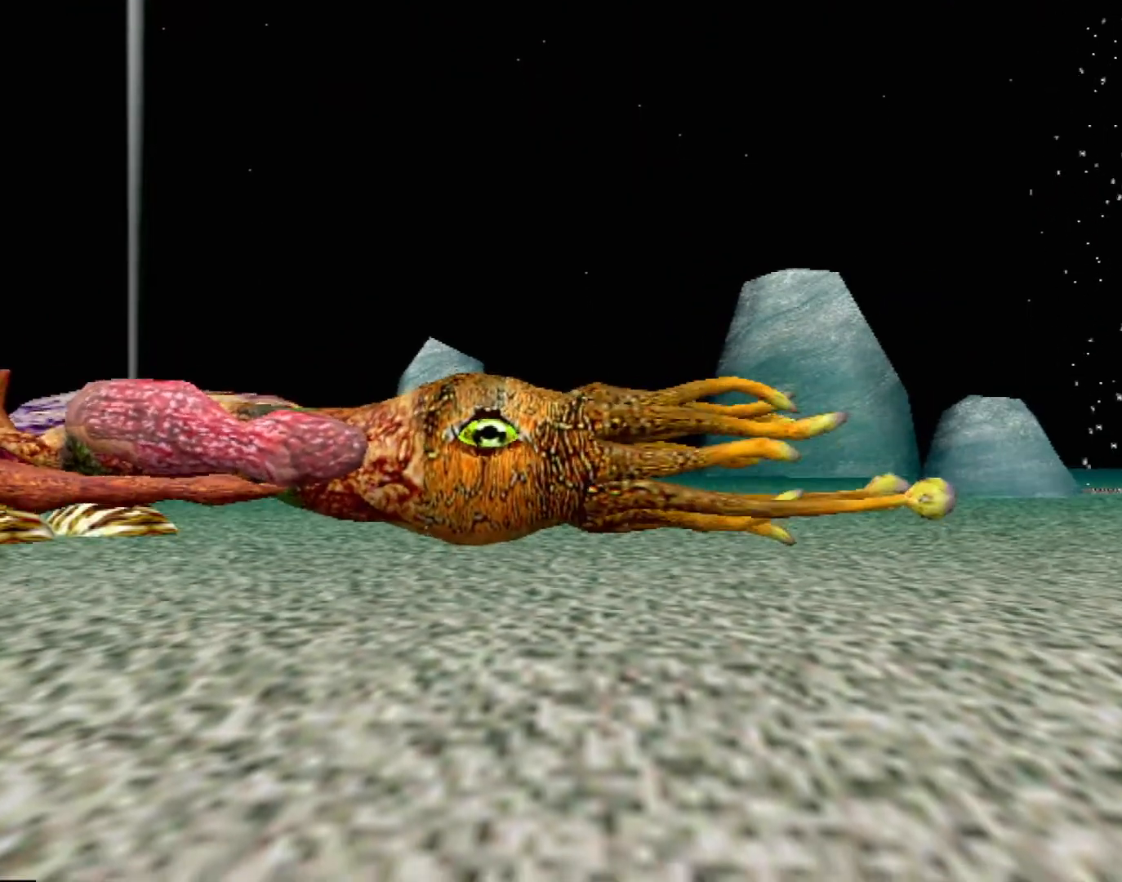
{"buttons": [], "left_stick": "center", "events": [[17, "START", "up"]]}